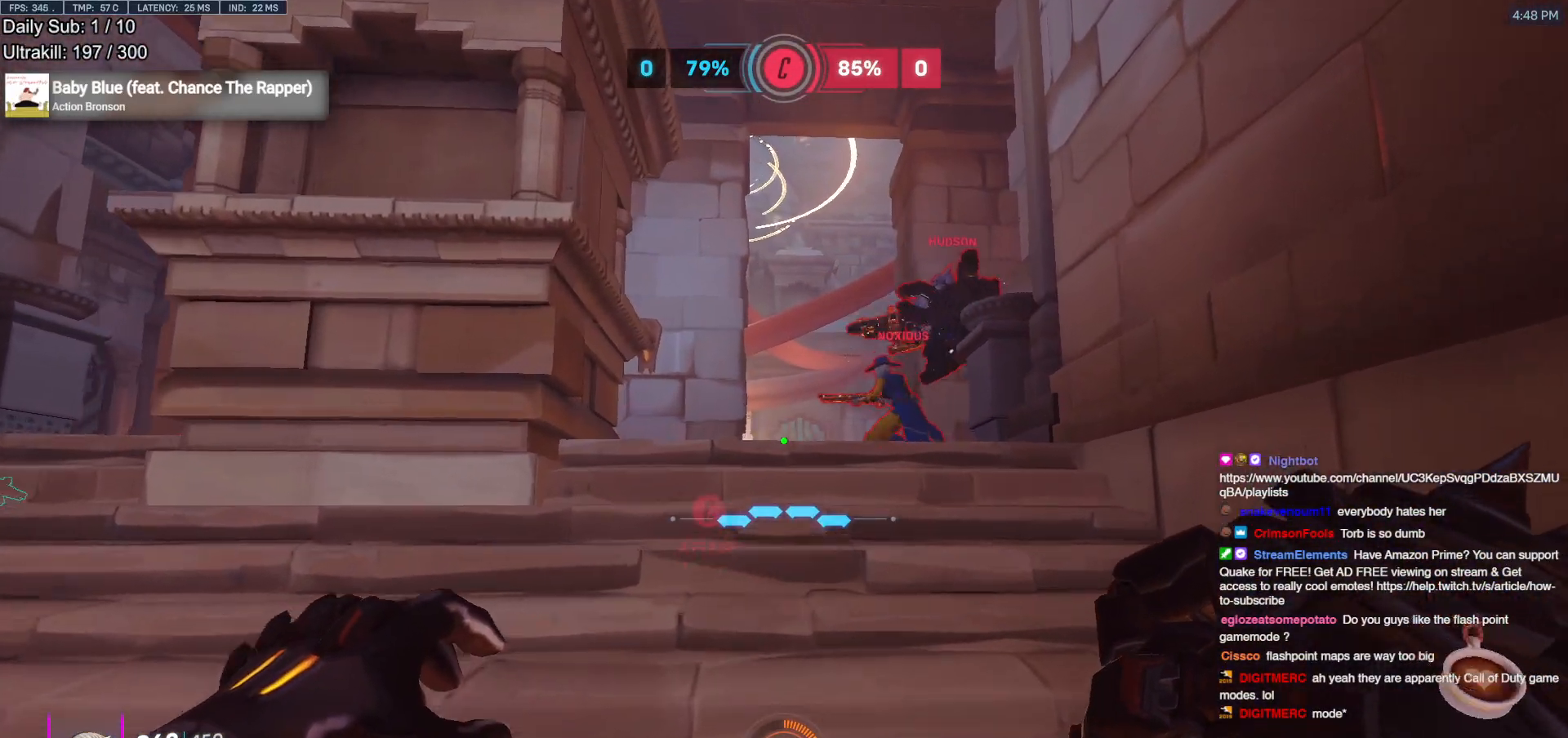
Gameplay with keyboard and mouse; each line is a JSON object with the keys and mouse buttons held at the frame after it. "events" lists presses ("down") and releases ("up") of "a", "ctrl", "d", "e", "f", "melee", "q", "r", "s", "shift", "space", "w", "mouse_left" and "mouse_right" between this image and that frame as [ms after this image, input, new state], when the widget could be followed in between. "mouse_left", "mouse_right" = the "left", "right" buttons of the "mouse" list. No other keys are recorded. Mouse movement is not recorded. Key names are as the overlay labels them; some are game actions (e.g. jump) rather than physical keys.
{"keys": ["w"], "mouse": [], "events": [[167, "mouse_right", "down"], [217, "ctrl", "up"], [500, "mouse_right", "up"]]}
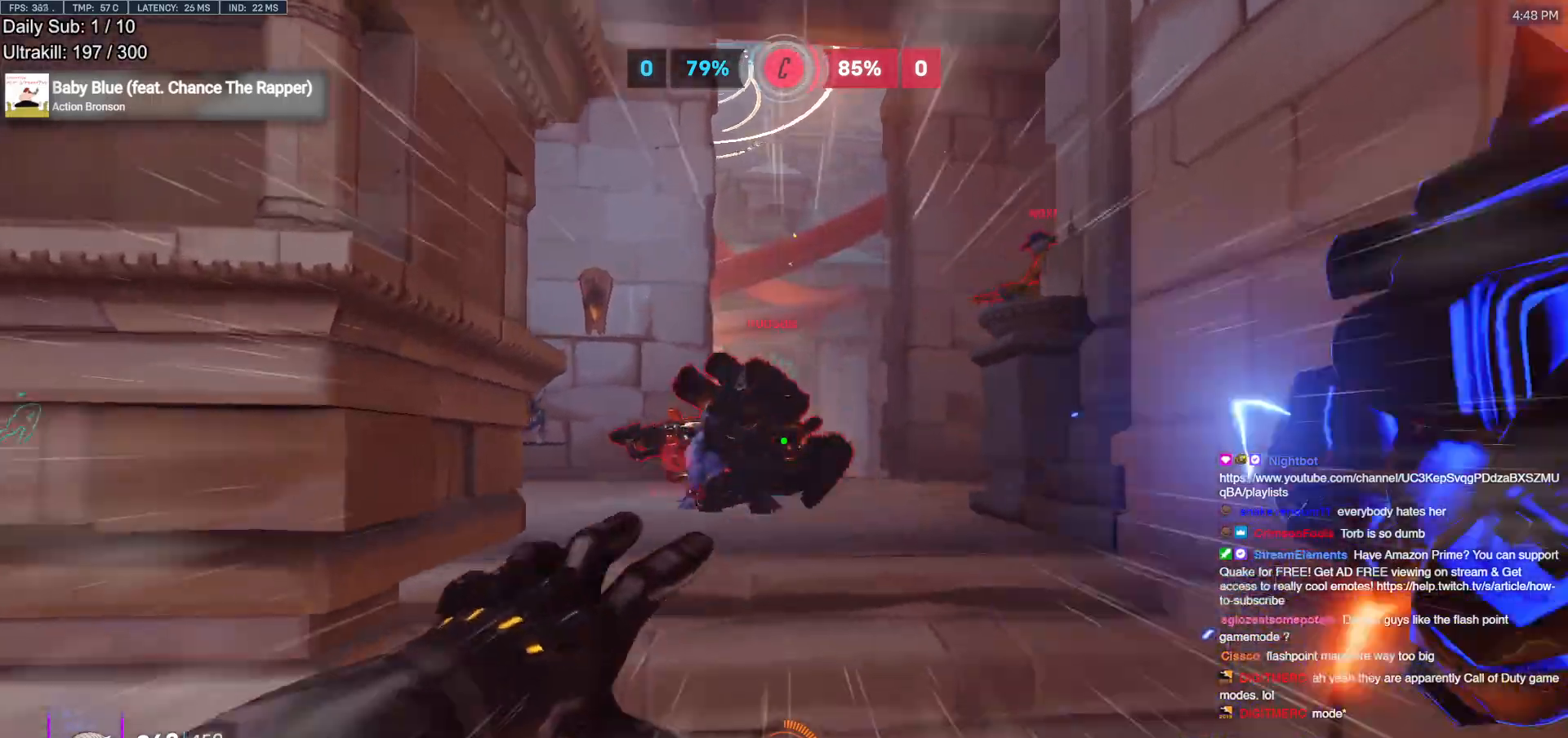
{"keys": ["s"], "mouse": [], "events": [[283, "w", "up"], [383, "s", "down"]]}
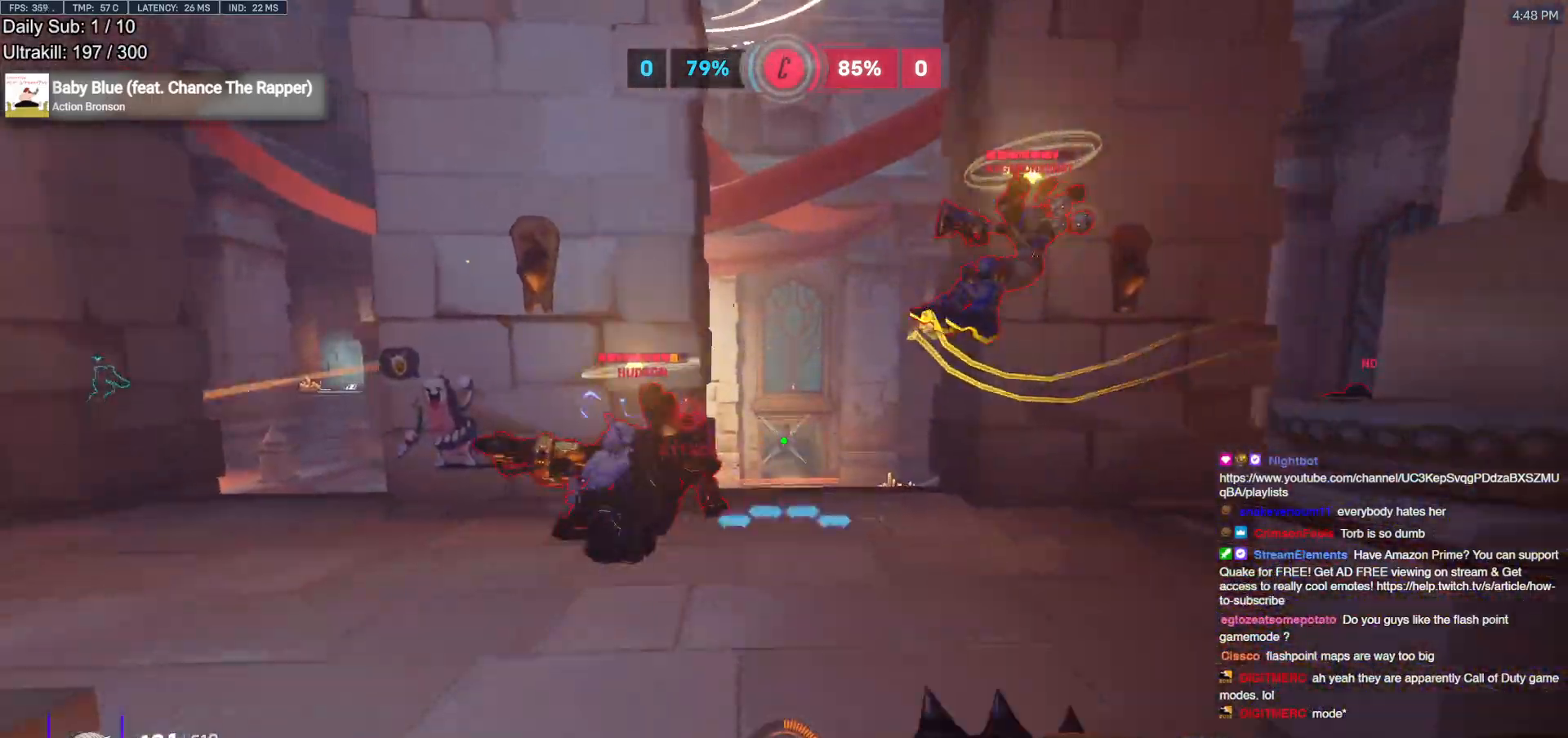
{"keys": ["d", "s"], "mouse": ["left"], "events": [[117, "a", "down"], [150, "a", "up"], [350, "mouse_left", "down"], [433, "d", "down"]]}
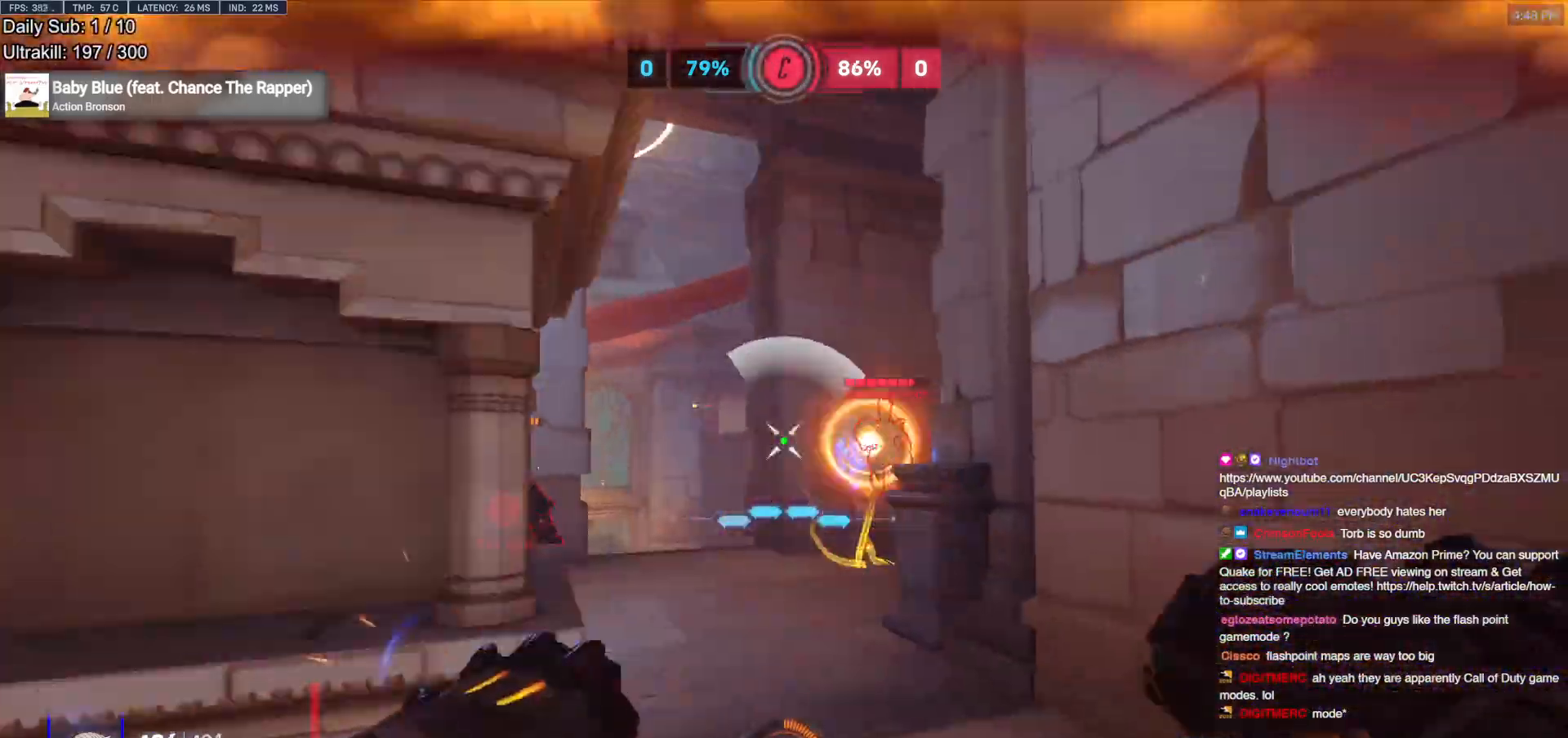
{"keys": ["d", "s"], "mouse": [], "events": [[33, "mouse_left", "up"], [133, "d", "up"], [217, "d", "down"], [217, "mouse_left", "down"], [317, "mouse_left", "up"]]}
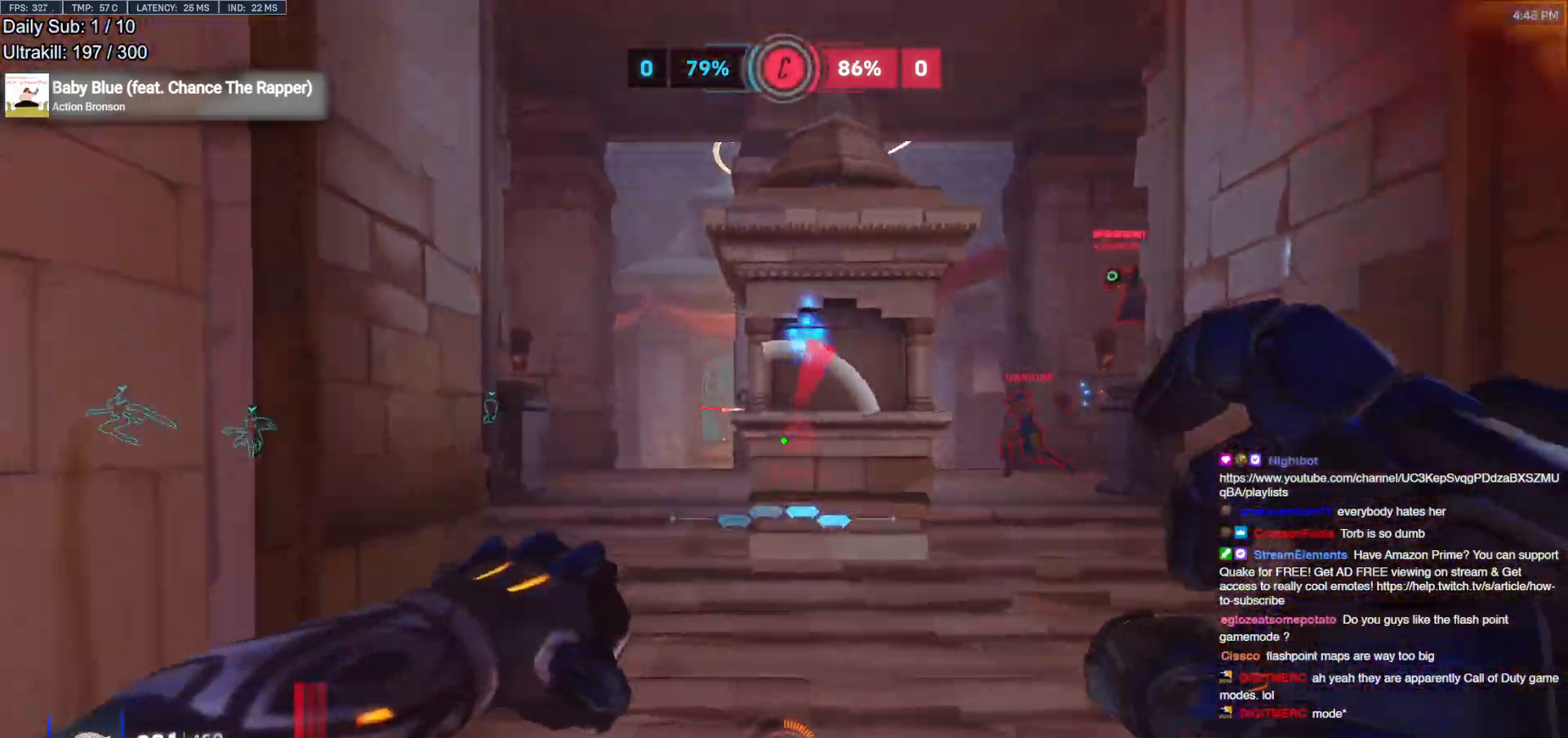
{"keys": ["e", "w"], "mouse": [], "events": [[100, "s", "up"], [183, "d", "up"], [233, "w", "down"], [417, "e", "down"]]}
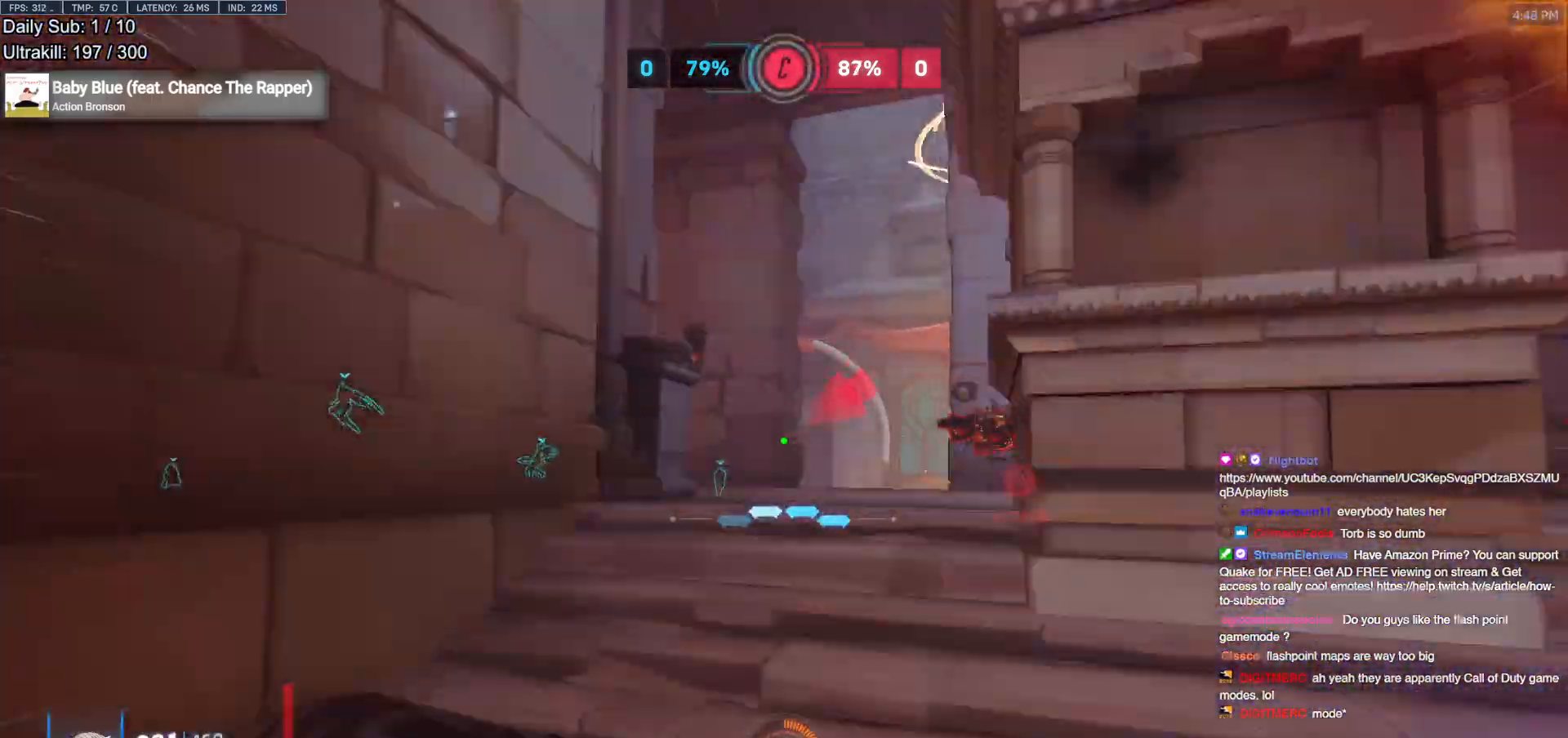
{"keys": ["d", "s"], "mouse": [], "events": [[17, "e", "up"], [200, "a", "down"], [250, "w", "up"], [350, "a", "up"], [350, "d", "down"], [400, "s", "down"]]}
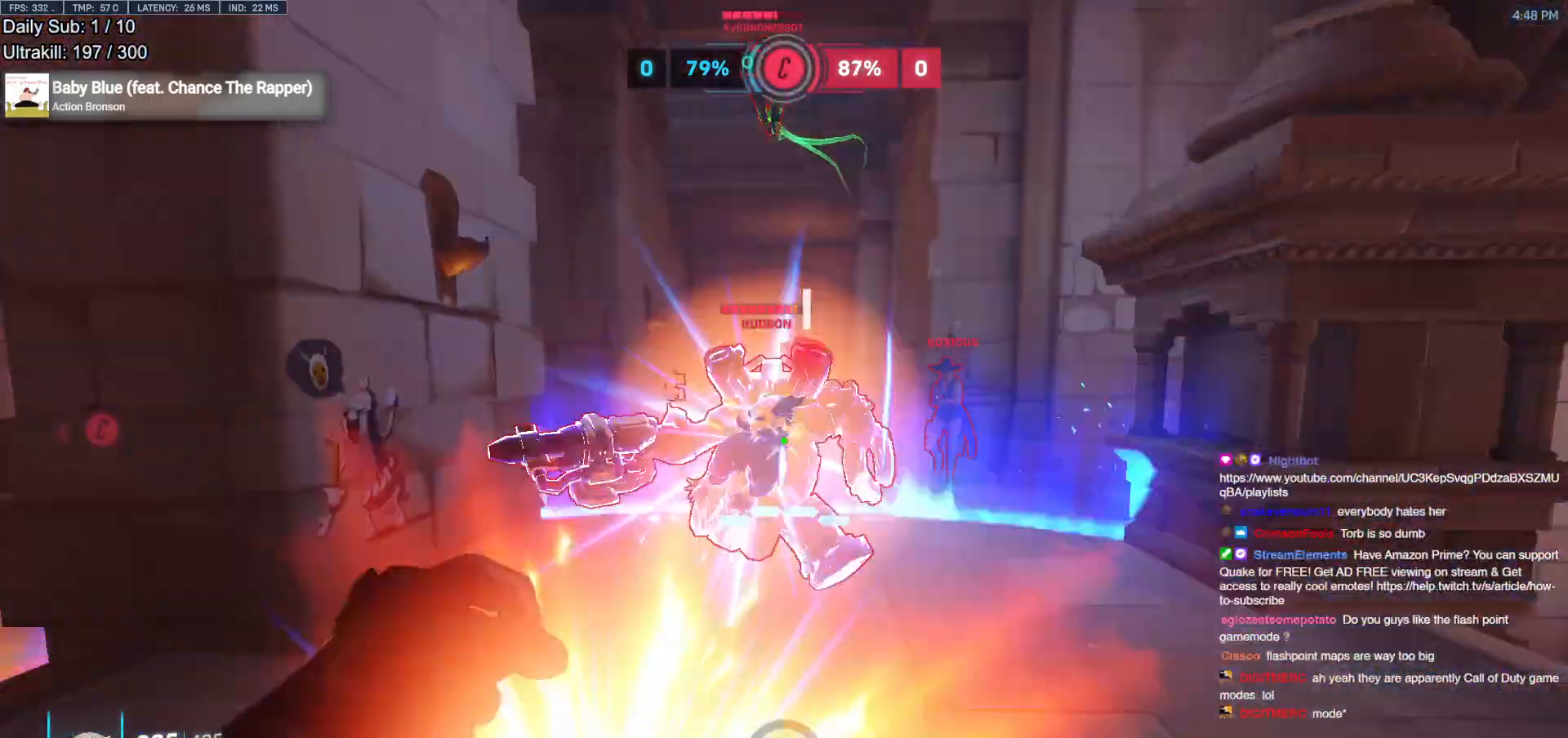
{"keys": ["s", "space"], "mouse": ["left"], "events": [[33, "s", "up"], [167, "mouse_left", "down"], [167, "w", "down"], [217, "a", "down"], [217, "w", "up"], [267, "d", "up"], [317, "mouse_left", "up"], [367, "s", "down"], [450, "mouse_left", "down"], [500, "a", "up"], [500, "space", "down"]]}
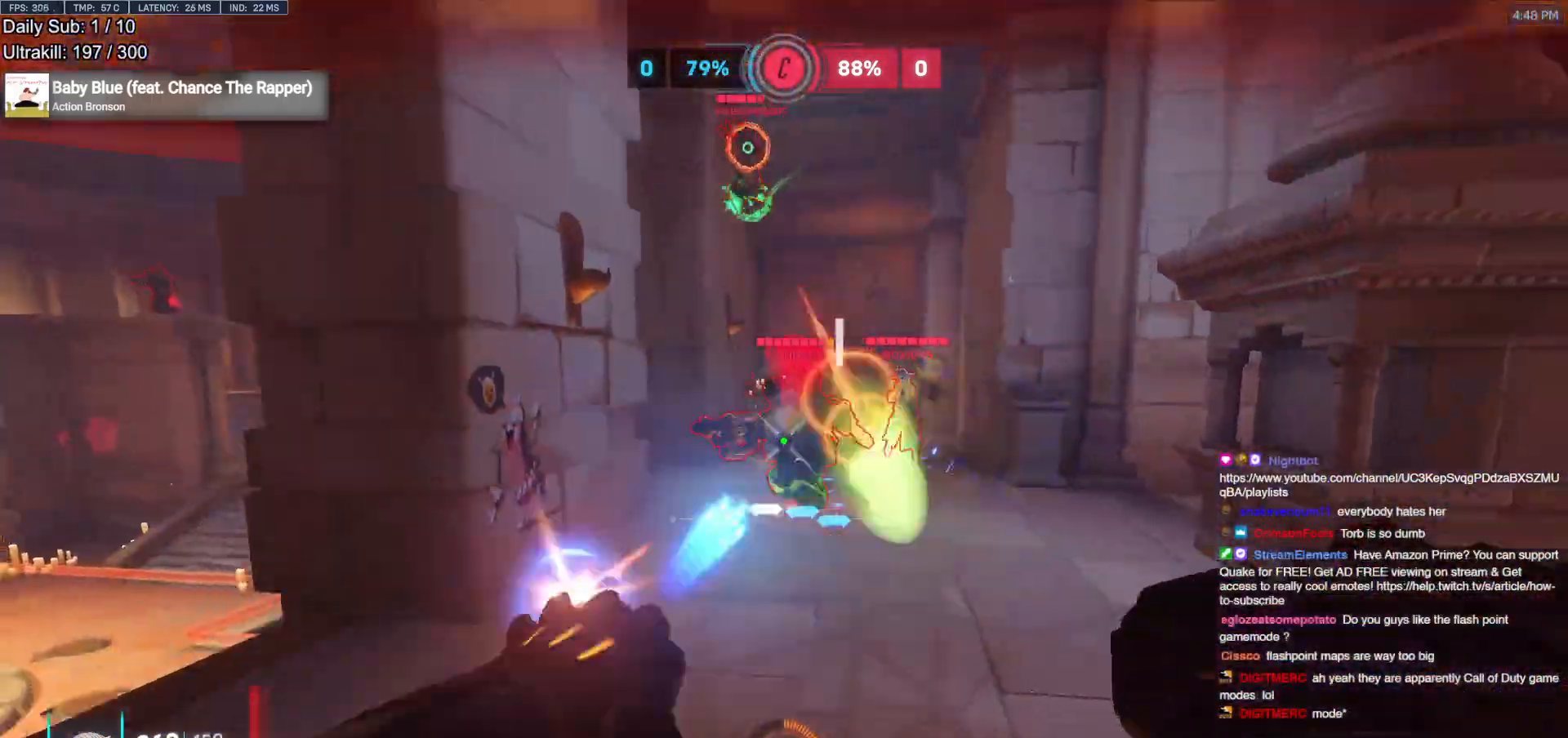
{"keys": ["s"], "mouse": [], "events": [[100, "a", "down"], [133, "mouse_left", "up"], [133, "shift", "down"], [133, "space", "up"], [183, "a", "up"], [233, "shift", "up"]]}
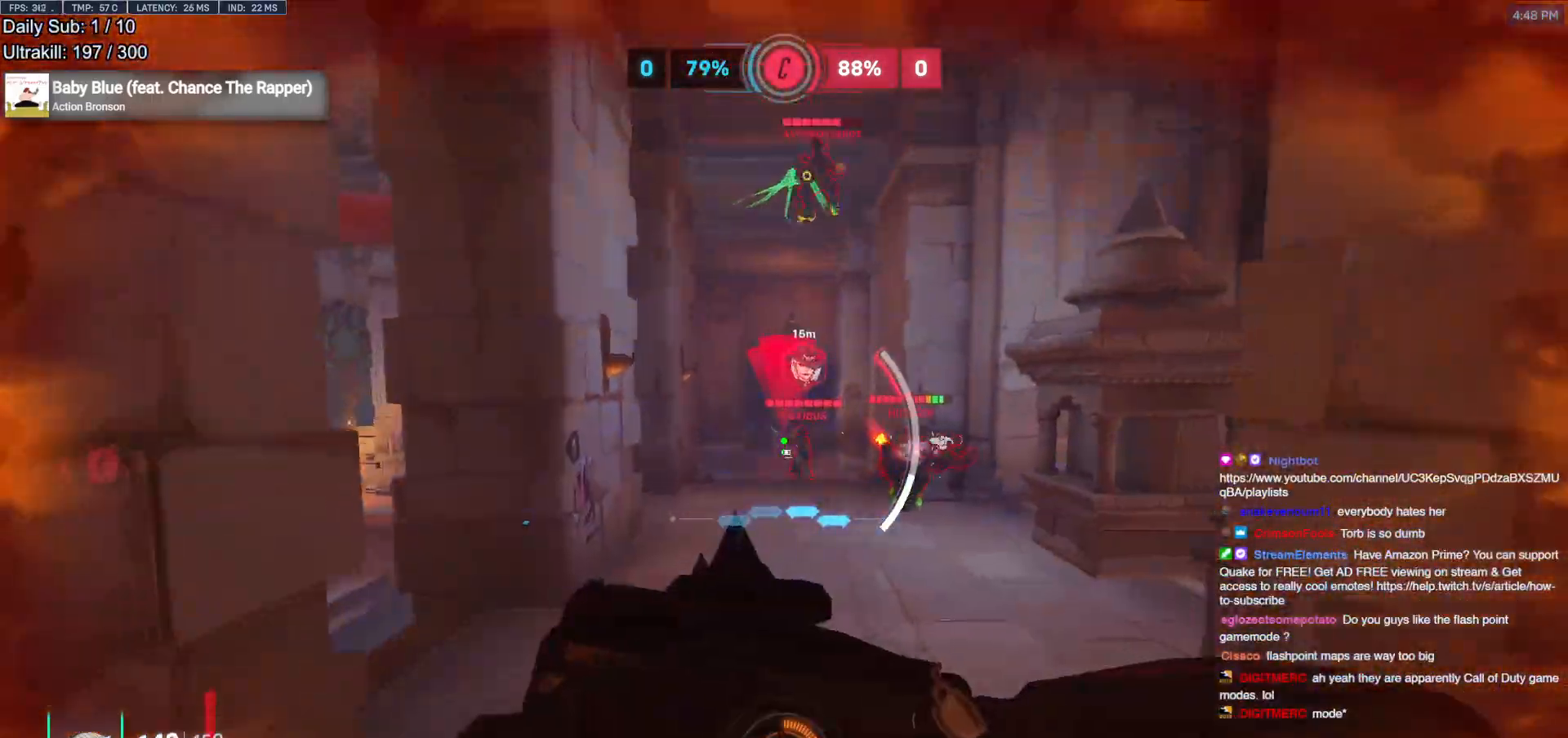
{"keys": ["a", "s"], "mouse": [], "events": [[250, "a", "down"]]}
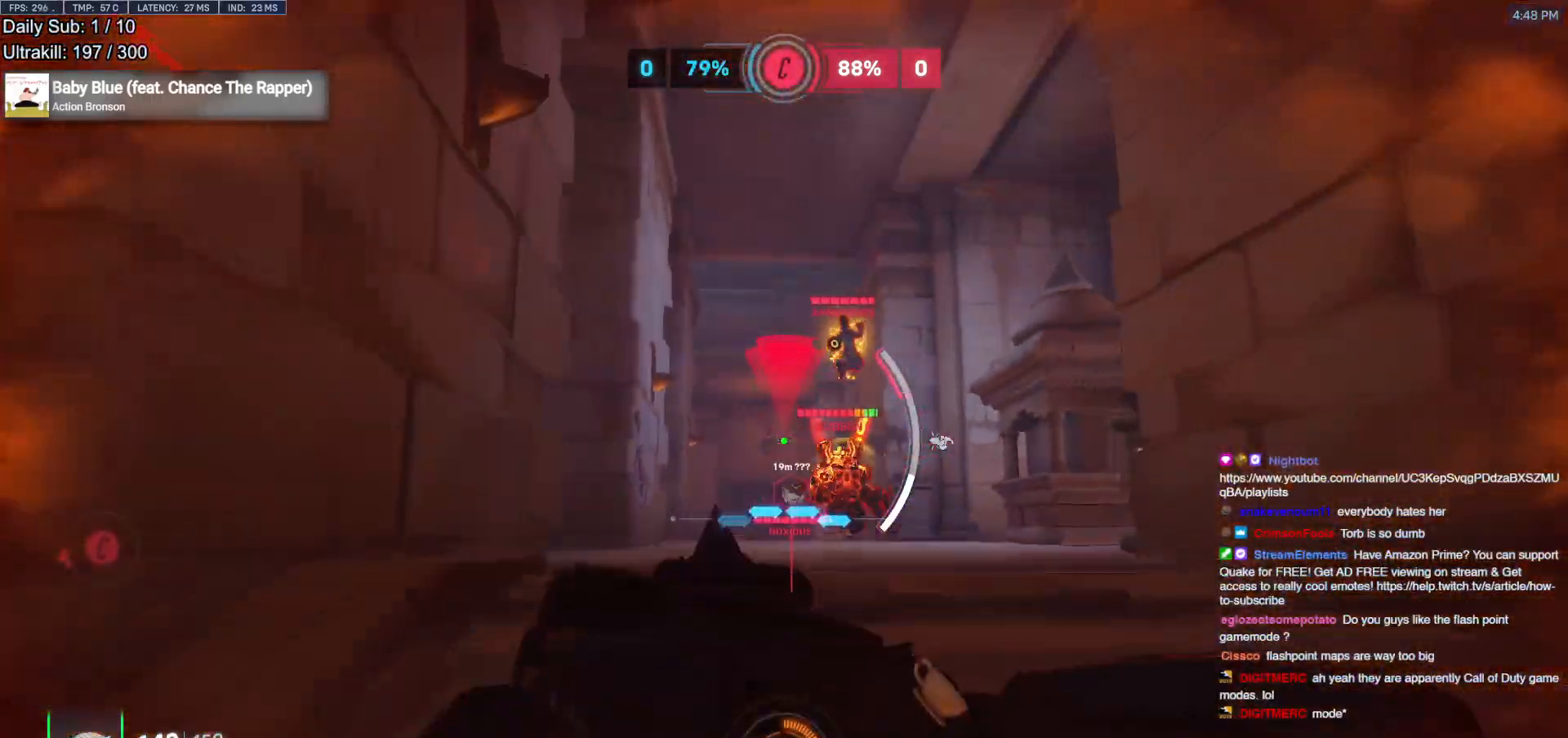
{"keys": ["a", "s"], "mouse": [], "events": [[133, "s", "up"], [167, "s", "down"], [267, "a", "up"], [450, "a", "down"]]}
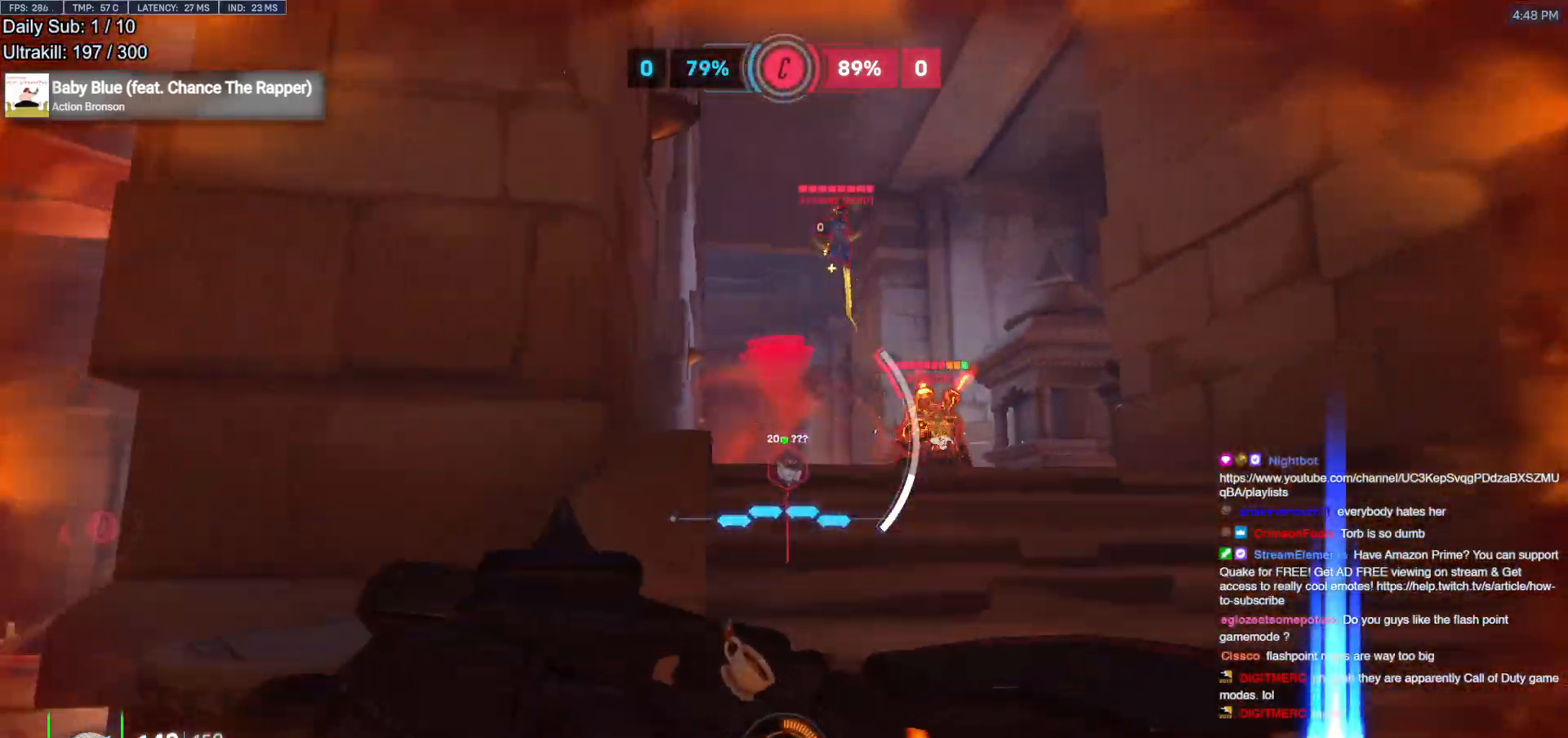
{"keys": ["space", "w"], "mouse": ["right"], "events": [[100, "s", "up"], [100, "shift", "down"], [183, "mouse_right", "down"], [233, "shift", "up"], [233, "w", "down"], [467, "a", "up"], [467, "space", "down"]]}
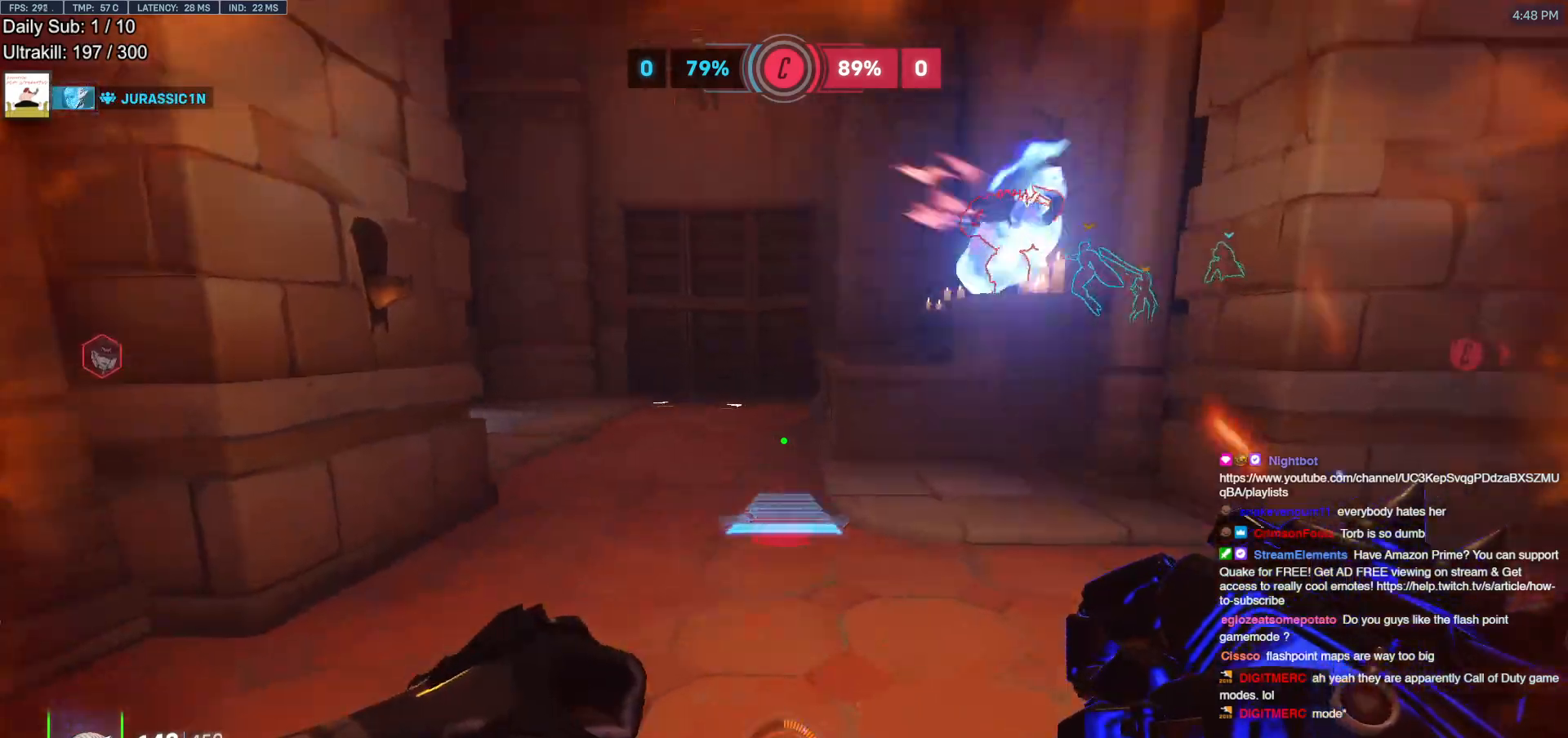
{"keys": ["a"], "mouse": [], "events": [[117, "space", "up"], [150, "mouse_right", "up"], [200, "a", "down"], [350, "w", "up"]]}
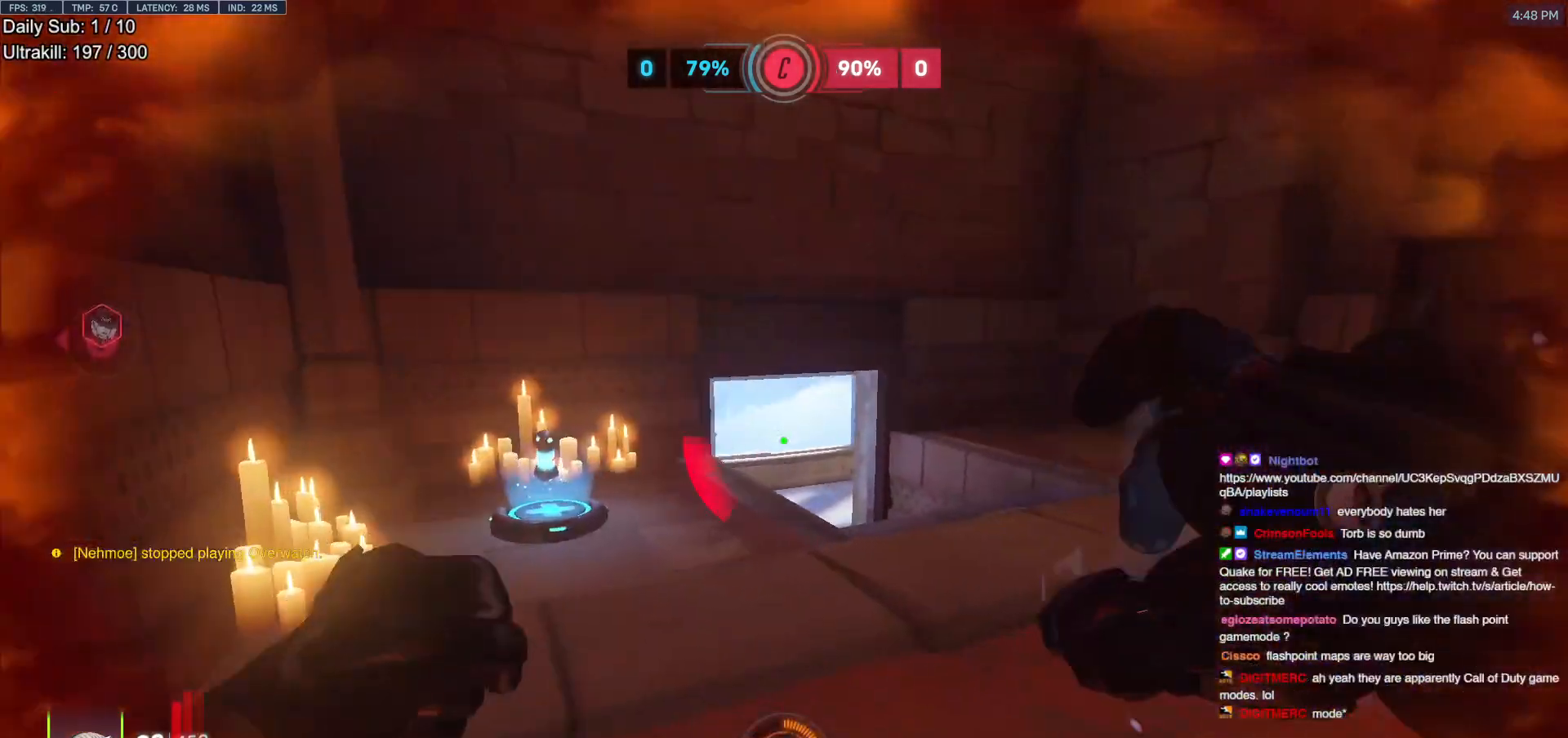
{"keys": ["w"], "mouse": [], "events": [[83, "w", "down"], [167, "a", "up"], [267, "space", "down"], [367, "space", "up"]]}
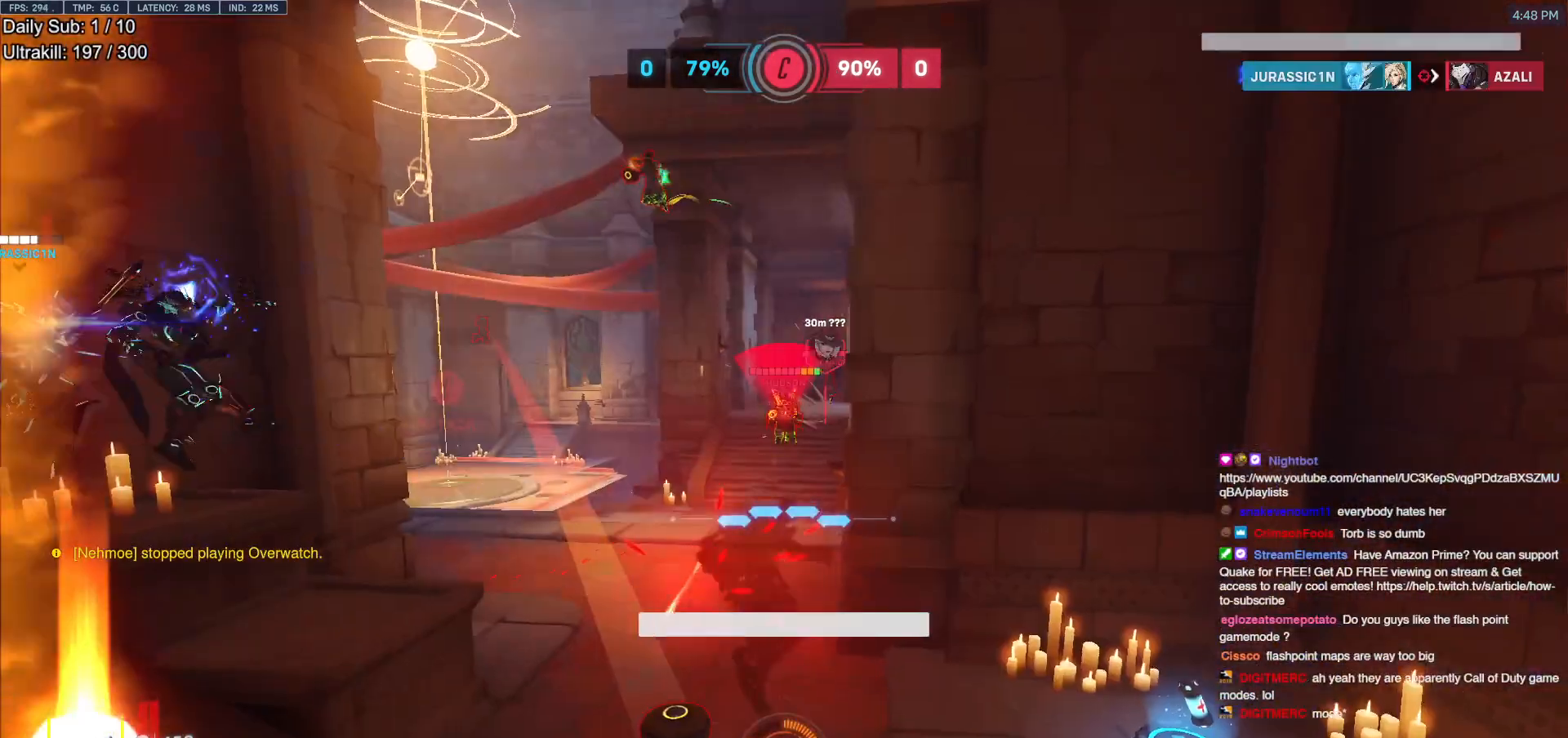
{"keys": [], "mouse": [], "events": [[100, "a", "down"], [183, "w", "up"], [283, "a", "up"]]}
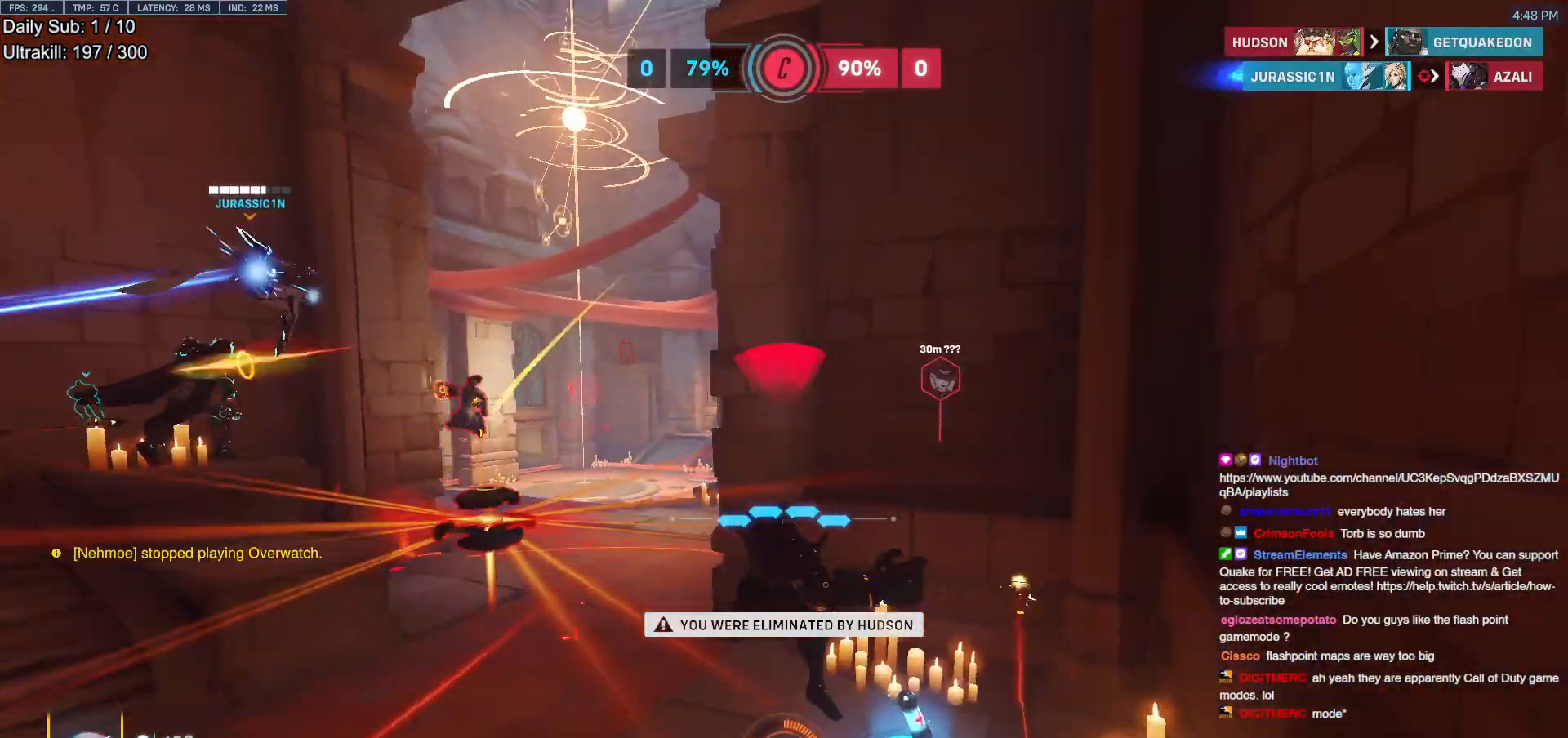
{"keys": [], "mouse": [], "events": []}
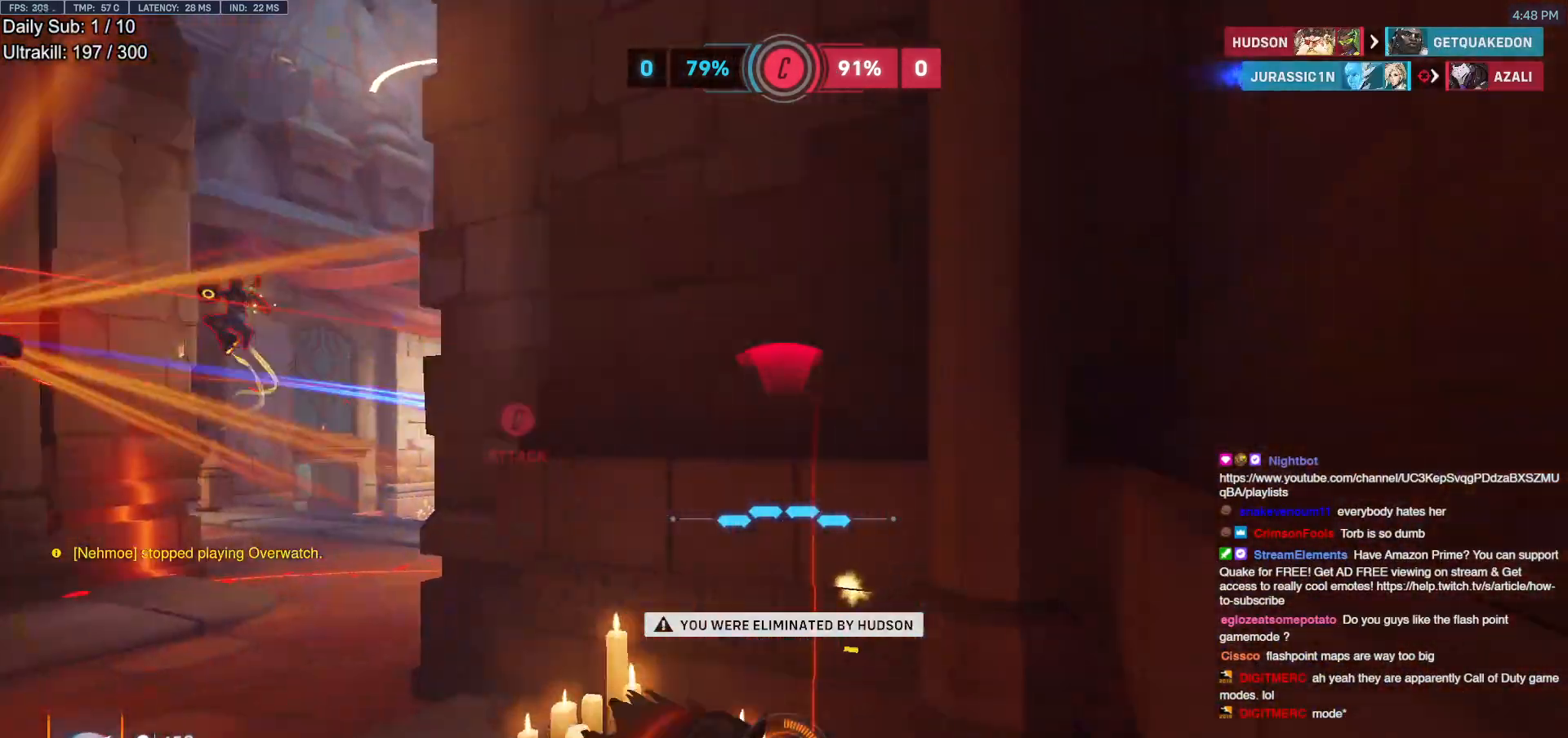
{"keys": [], "mouse": [], "events": []}
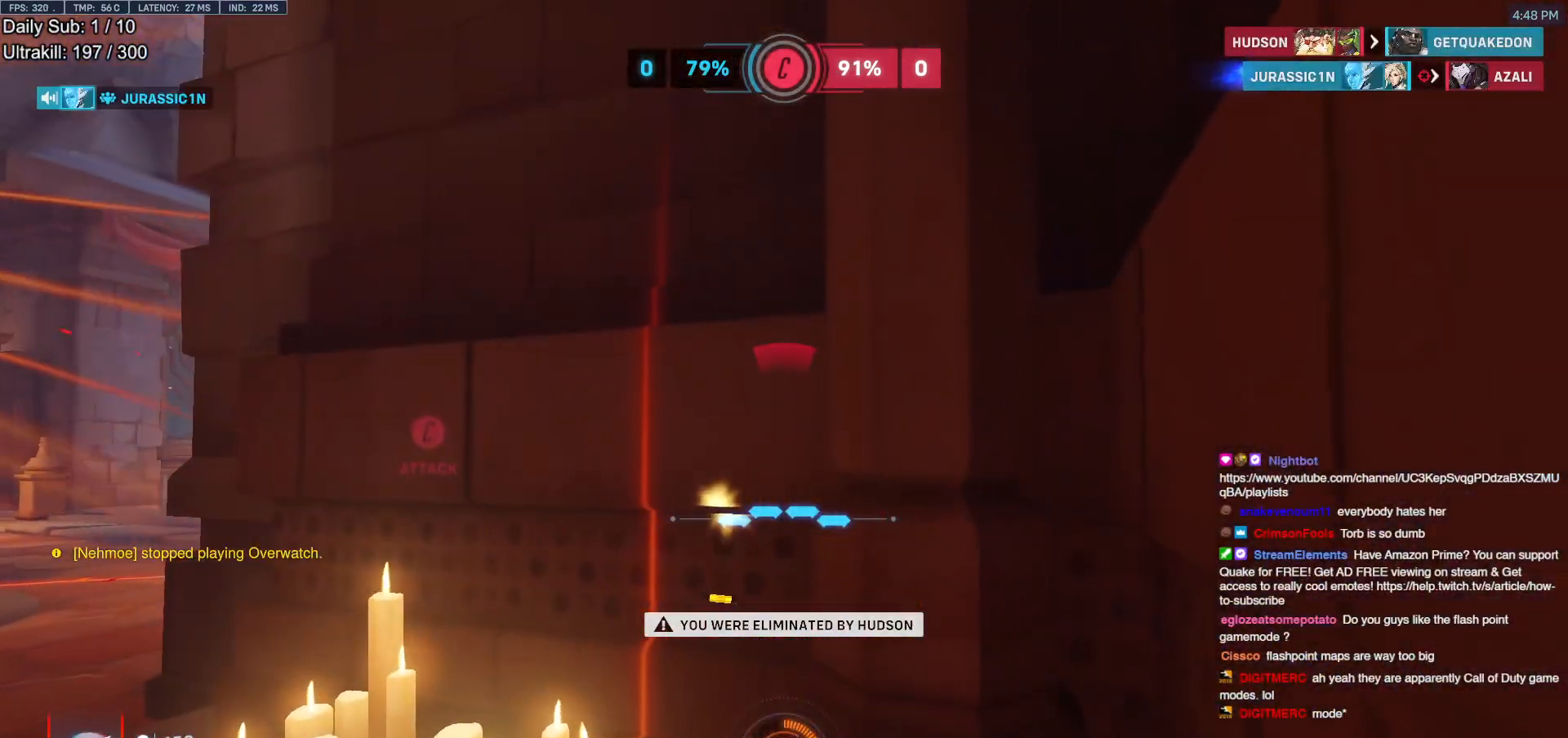
{"keys": [], "mouse": [], "events": []}
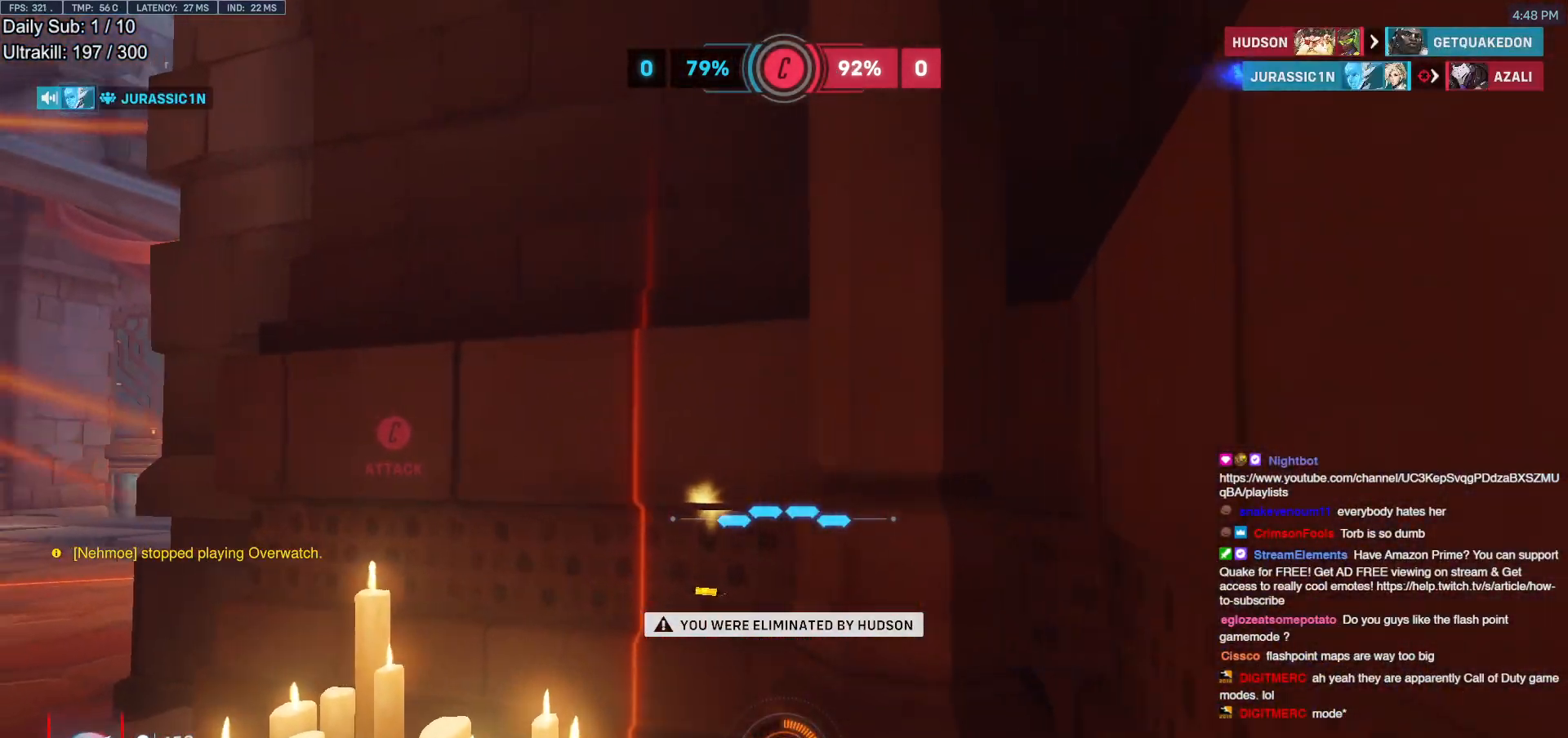
{"keys": ["space"], "mouse": [], "events": [[483, "space", "down"]]}
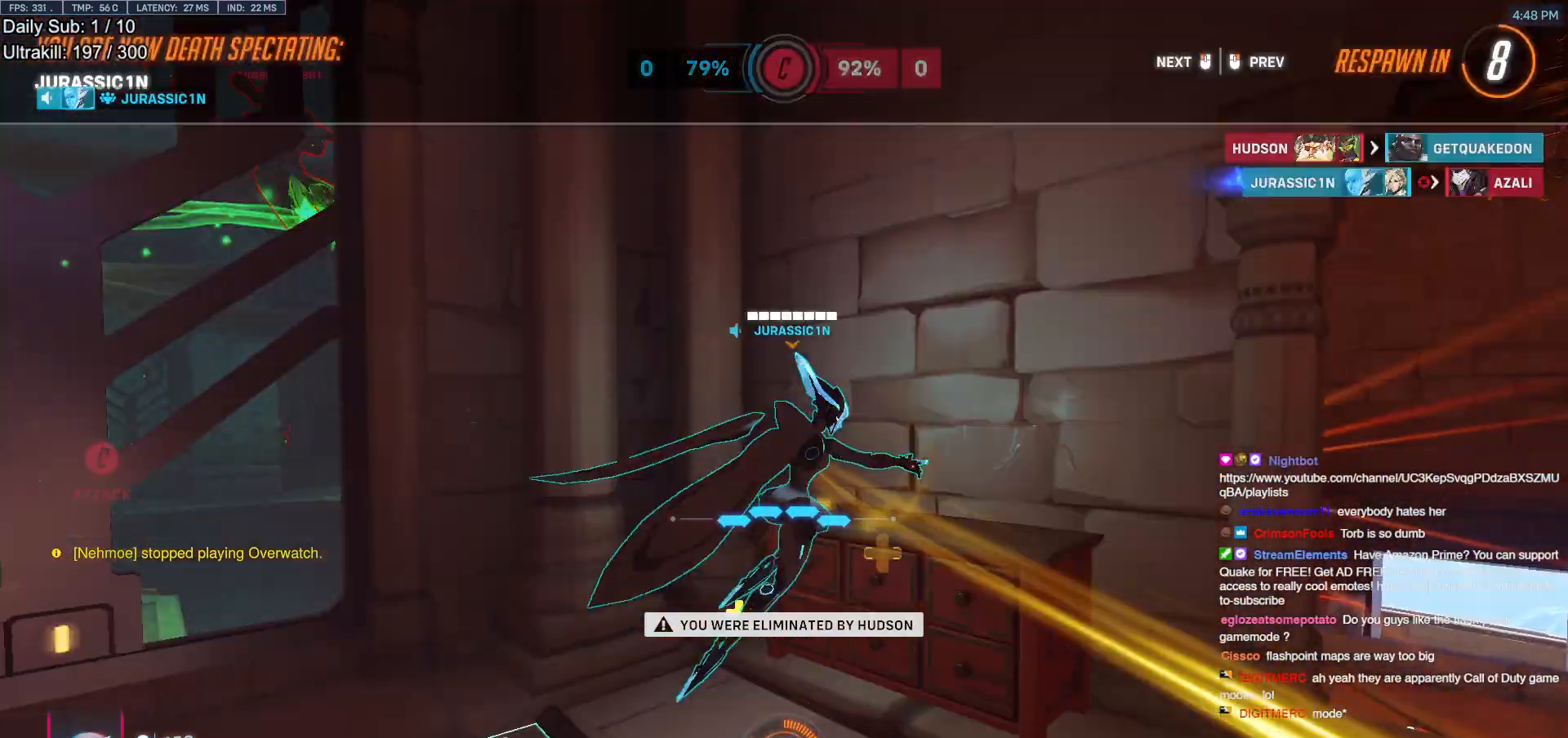
{"keys": [], "mouse": [], "events": [[167, "space", "up"]]}
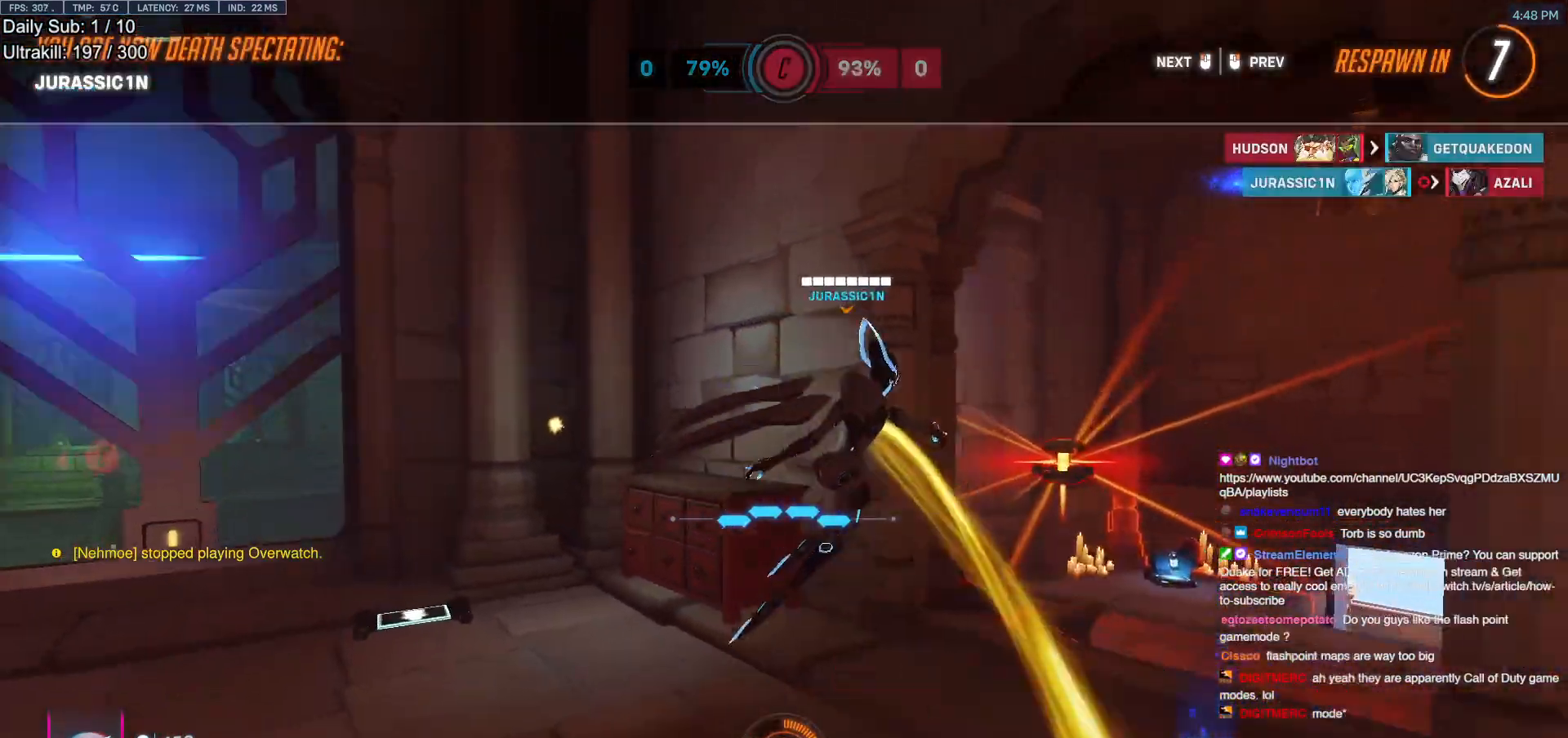
{"keys": [], "mouse": [], "events": [[183, "mouse_left", "down"], [283, "mouse_left", "up"]]}
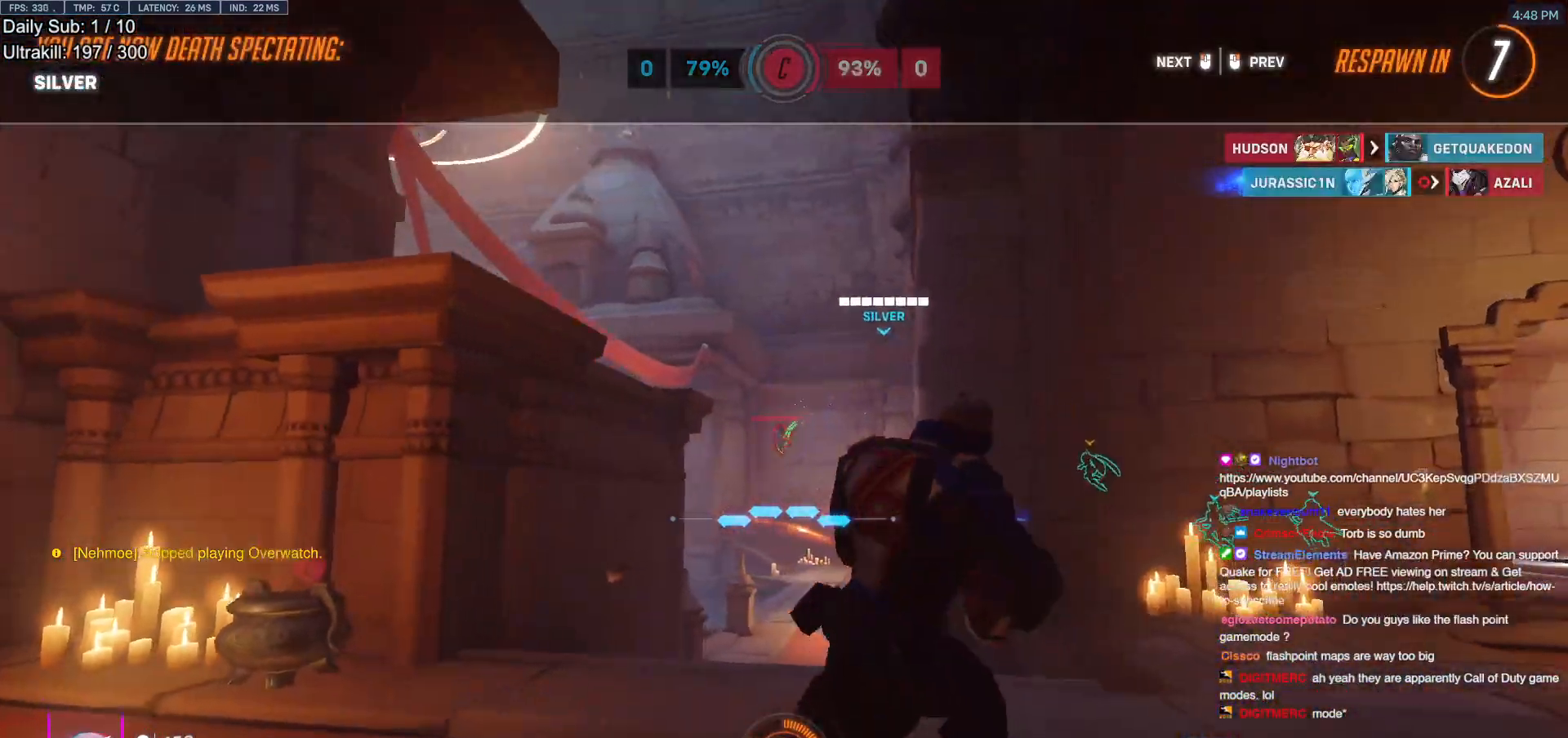
{"keys": ["w"], "mouse": [], "events": [[17, "w", "down"]]}
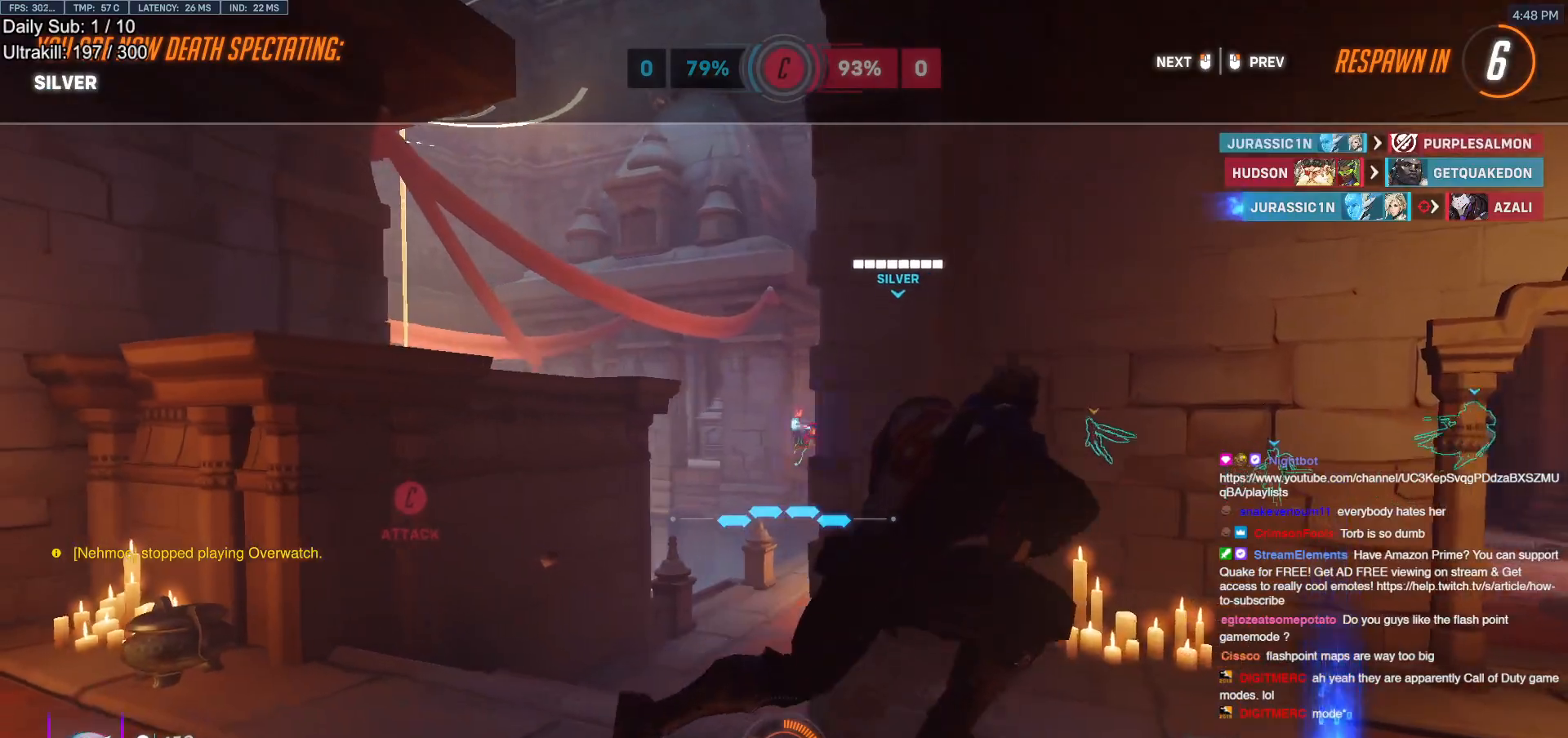
{"keys": ["w"], "mouse": [], "events": [[83, "mouse_left", "down"], [167, "mouse_left", "up"]]}
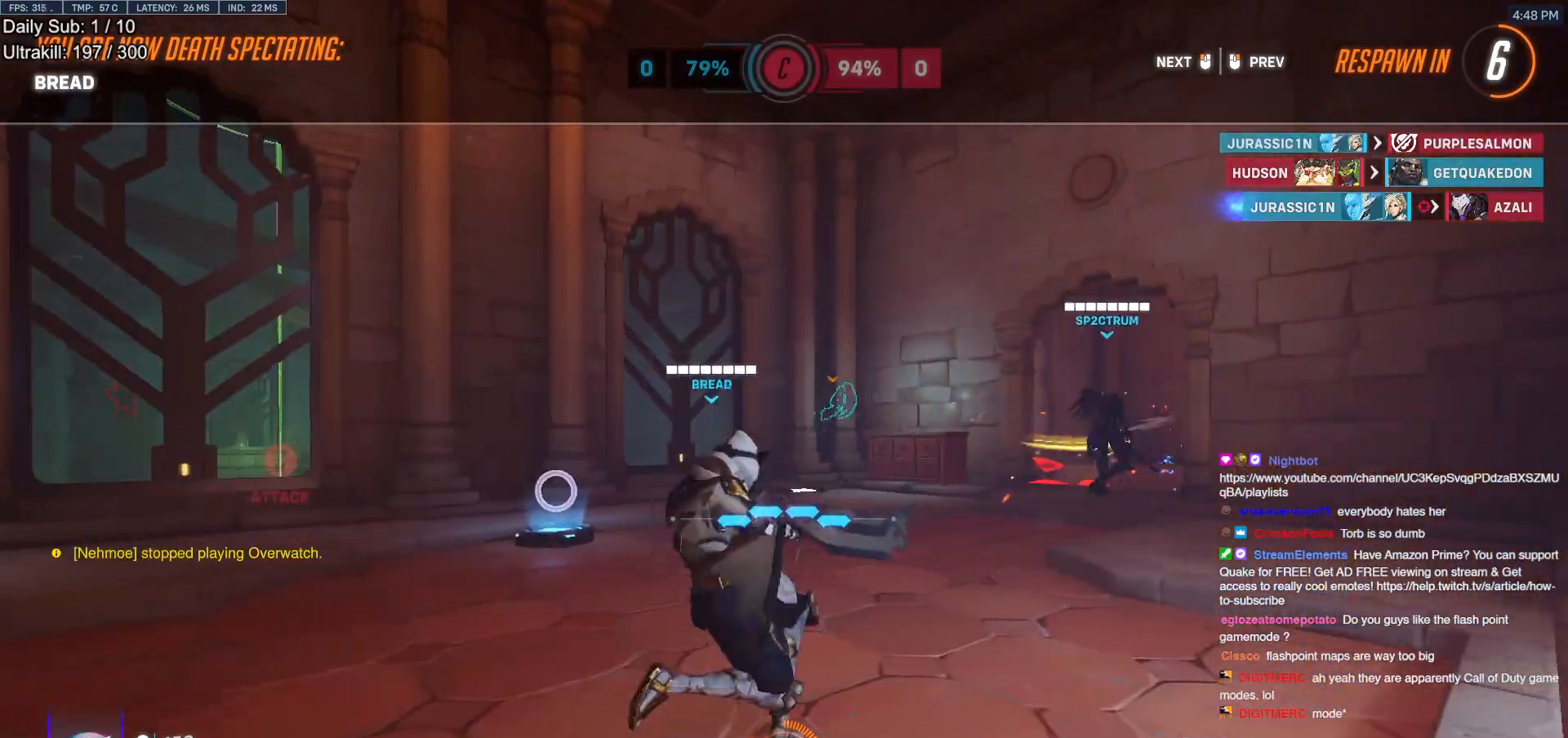
{"keys": ["w"], "mouse": ["left"], "events": [[367, "mouse_left", "down"]]}
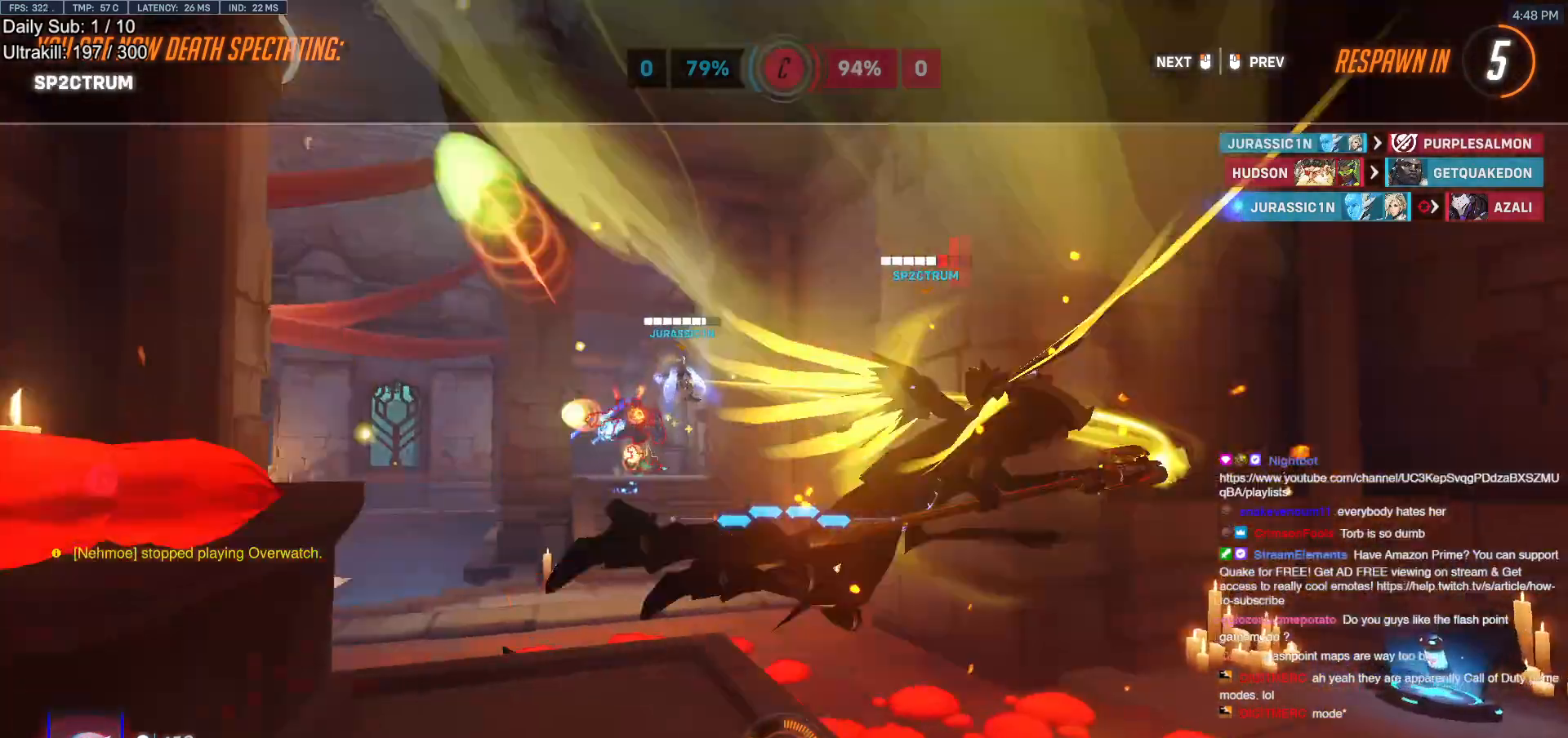
{"keys": ["w"], "mouse": [], "events": [[17, "mouse_left", "up"]]}
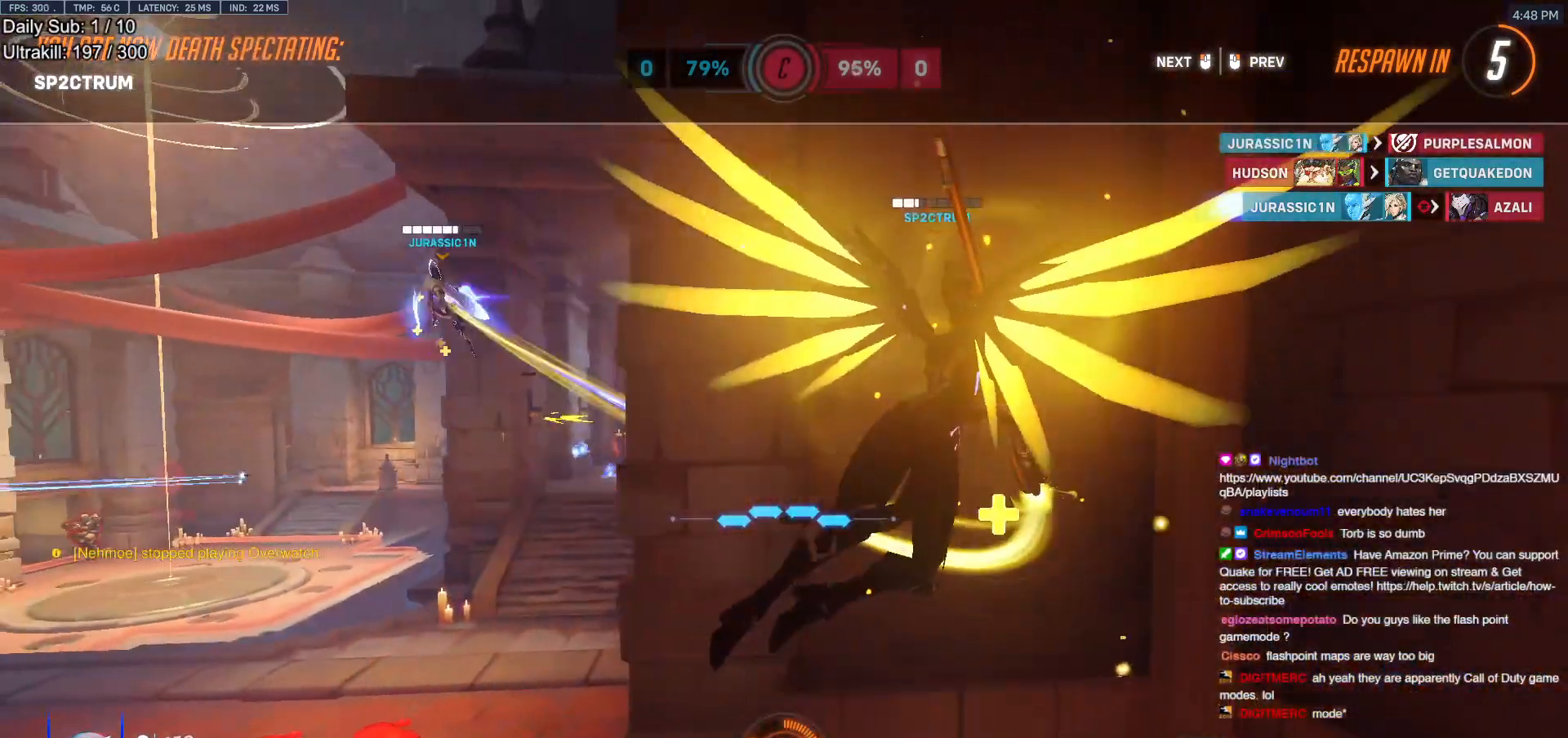
{"keys": ["w"], "mouse": [], "events": [[133, "mouse_left", "down"], [217, "mouse_left", "up"]]}
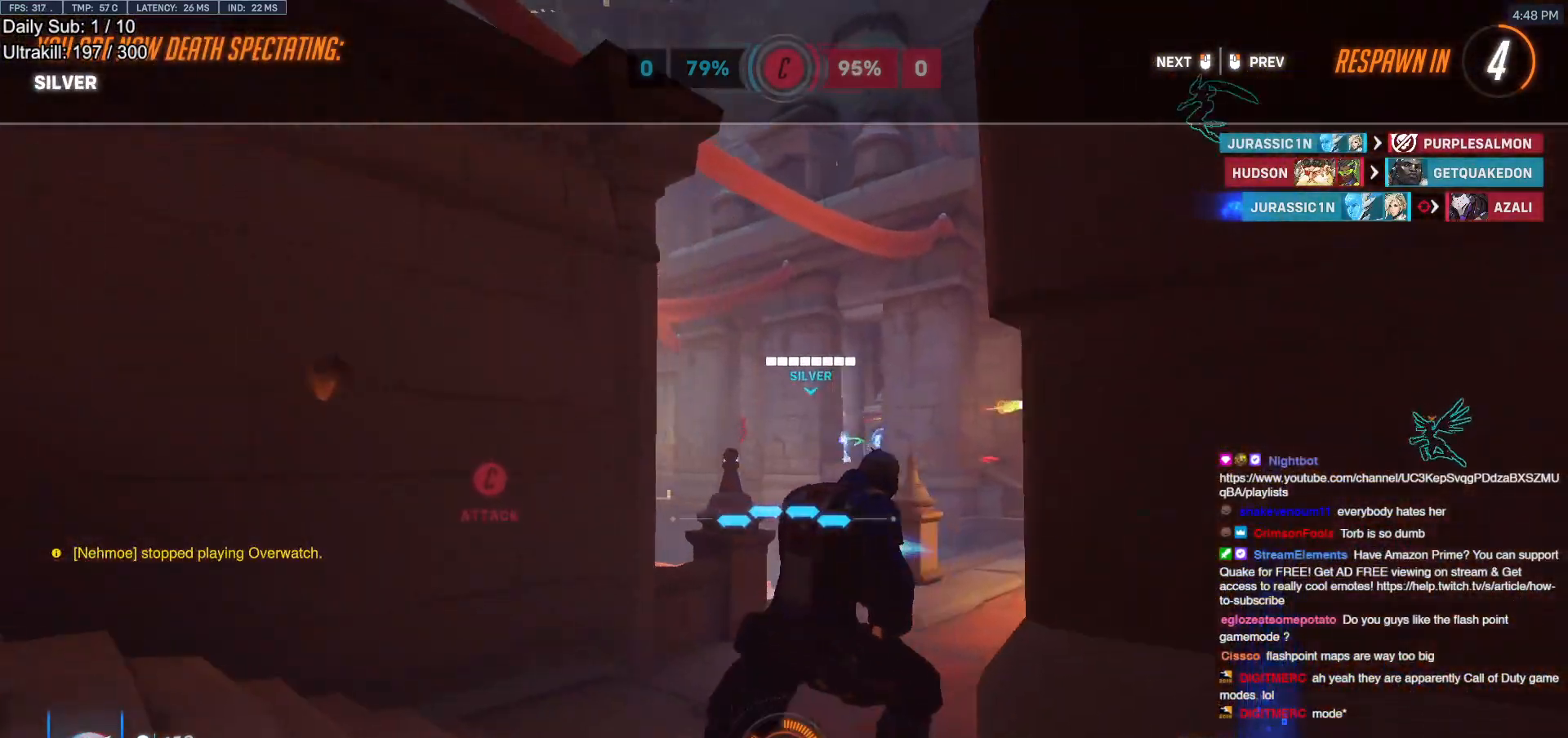
{"keys": ["w"], "mouse": [], "events": []}
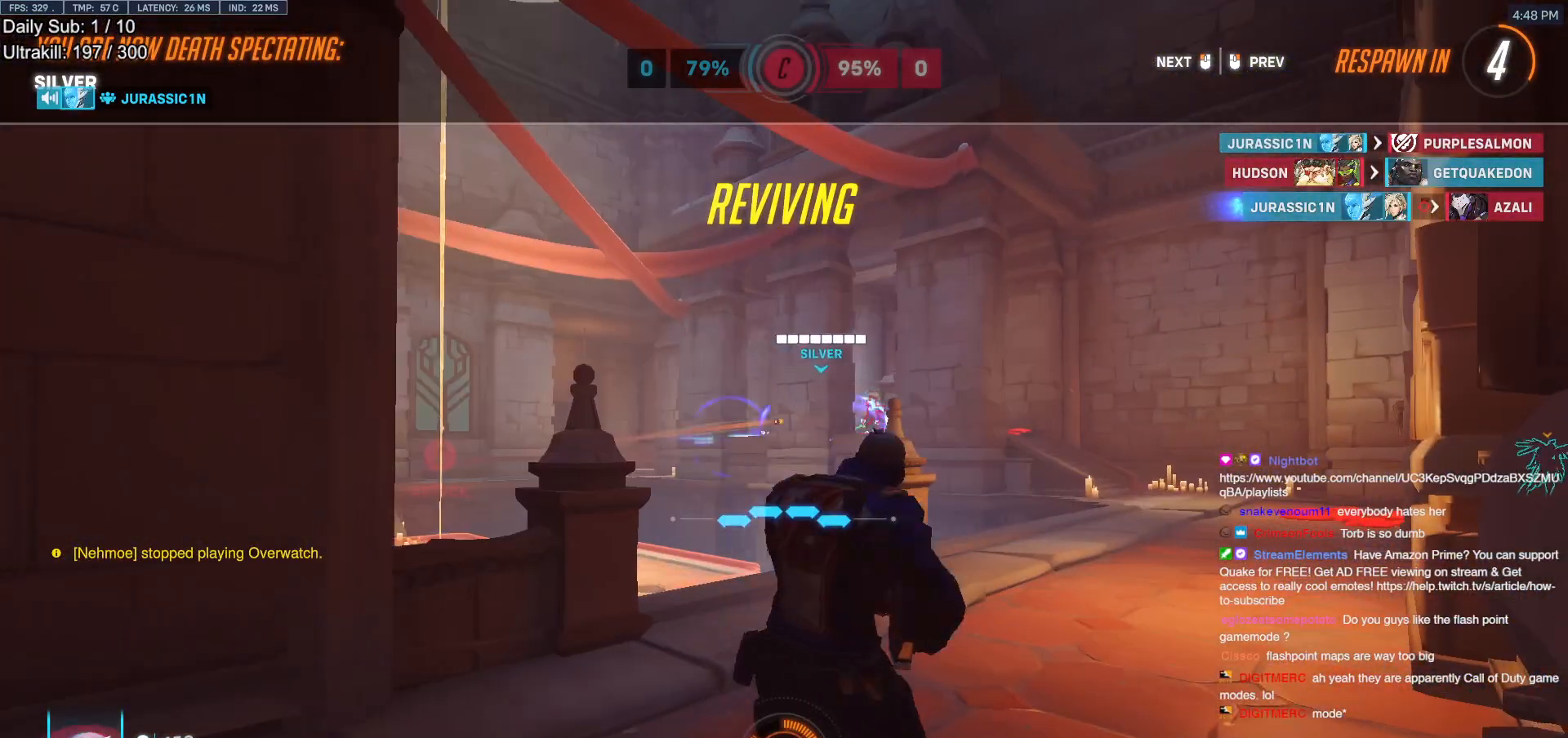
{"keys": ["w"], "mouse": [], "events": []}
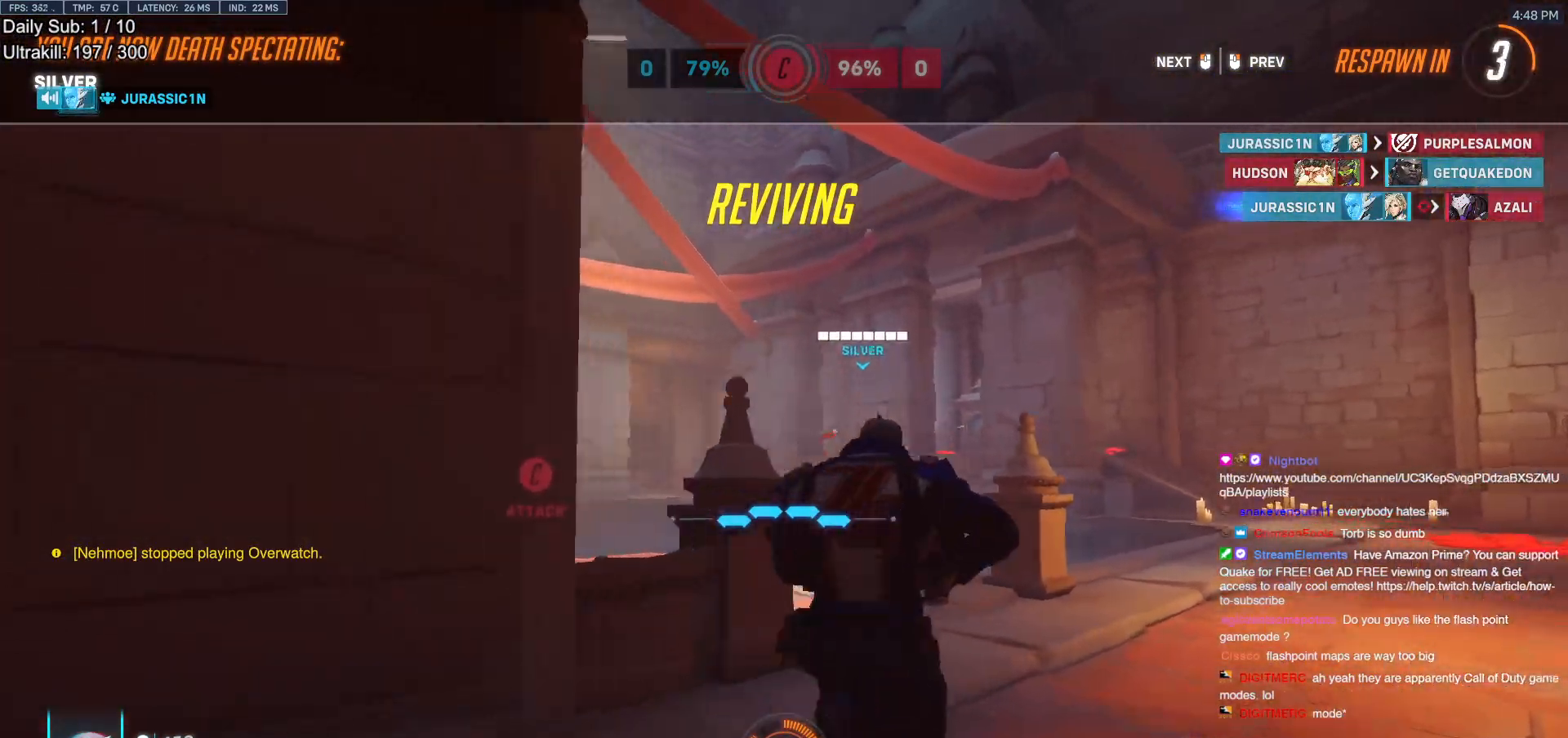
{"keys": ["w"], "mouse": [], "events": []}
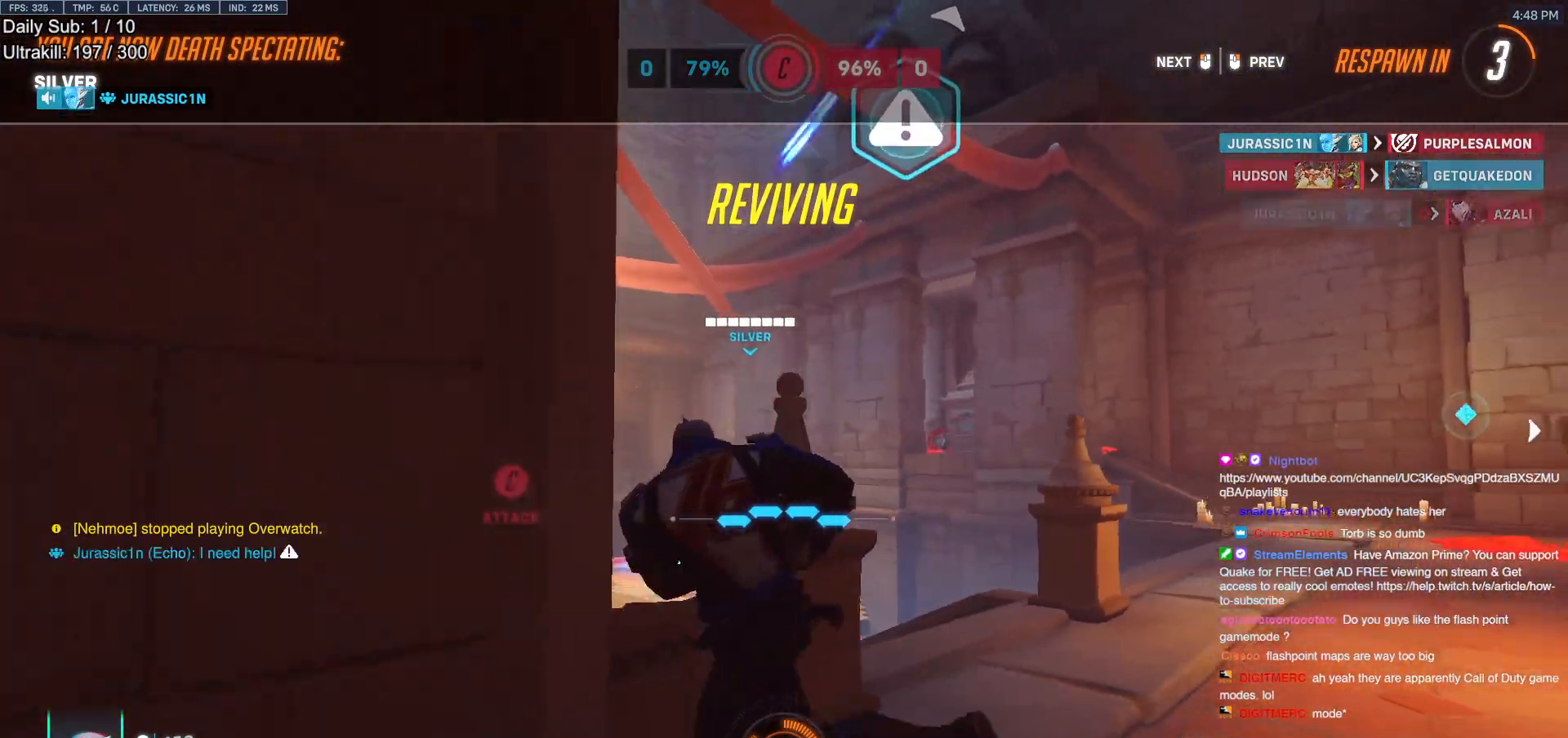
{"keys": ["w"], "mouse": [], "events": [[100, "mouse_left", "down"], [233, "mouse_left", "up"]]}